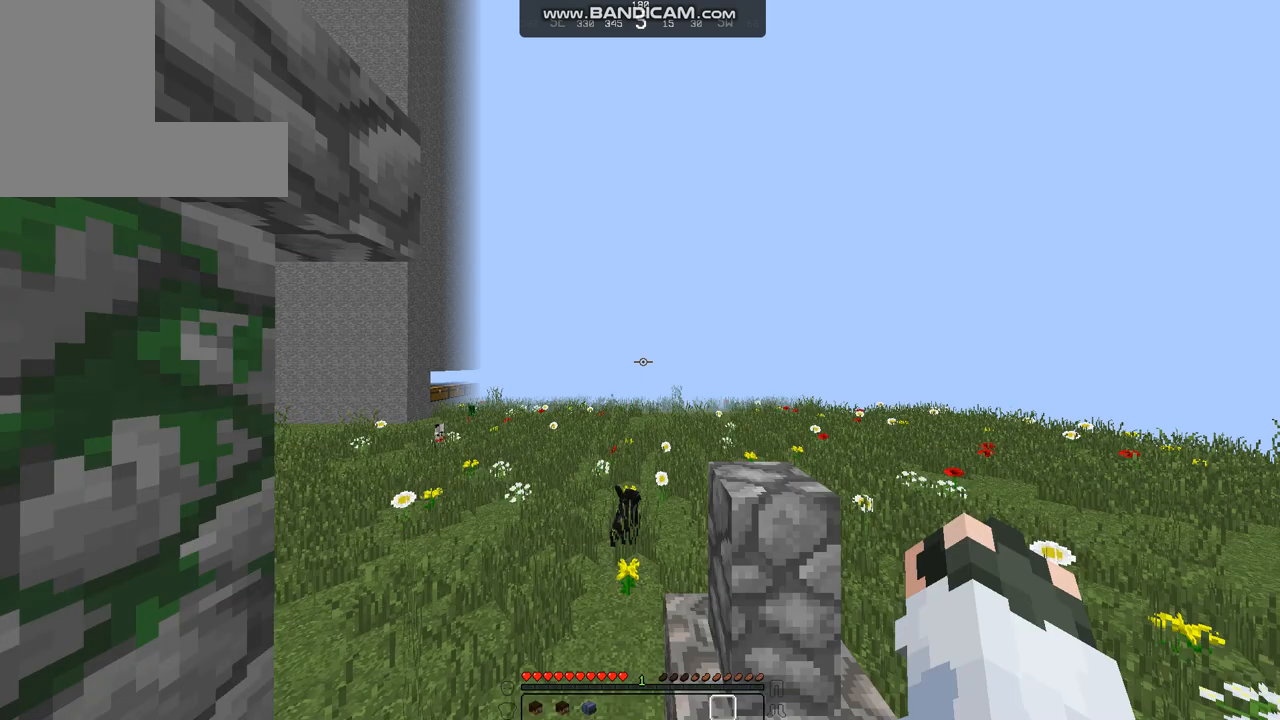
Gameplay with keyboard and mouse; each line is a JSON object with the keys and mouse buttons held at the frame after it. "events" lists presses ("down") and releases ("up") of "a", "d", "s", "w", "mouse_left" and "mouse_right" between this image and that frame as [ms after this image, input, new state], when the widget could be followed in between. "mouse_left", "mouse_right" = the "left", "right" buttons of the "mouse" list. No other keys are recorded. Fast repeated clicks can show as one long hold. Mouse movement is not recorded.
{"keys": ["d", "w"], "mouse": [], "events": [[404, "d", "down"], [471, "w", "down"]]}
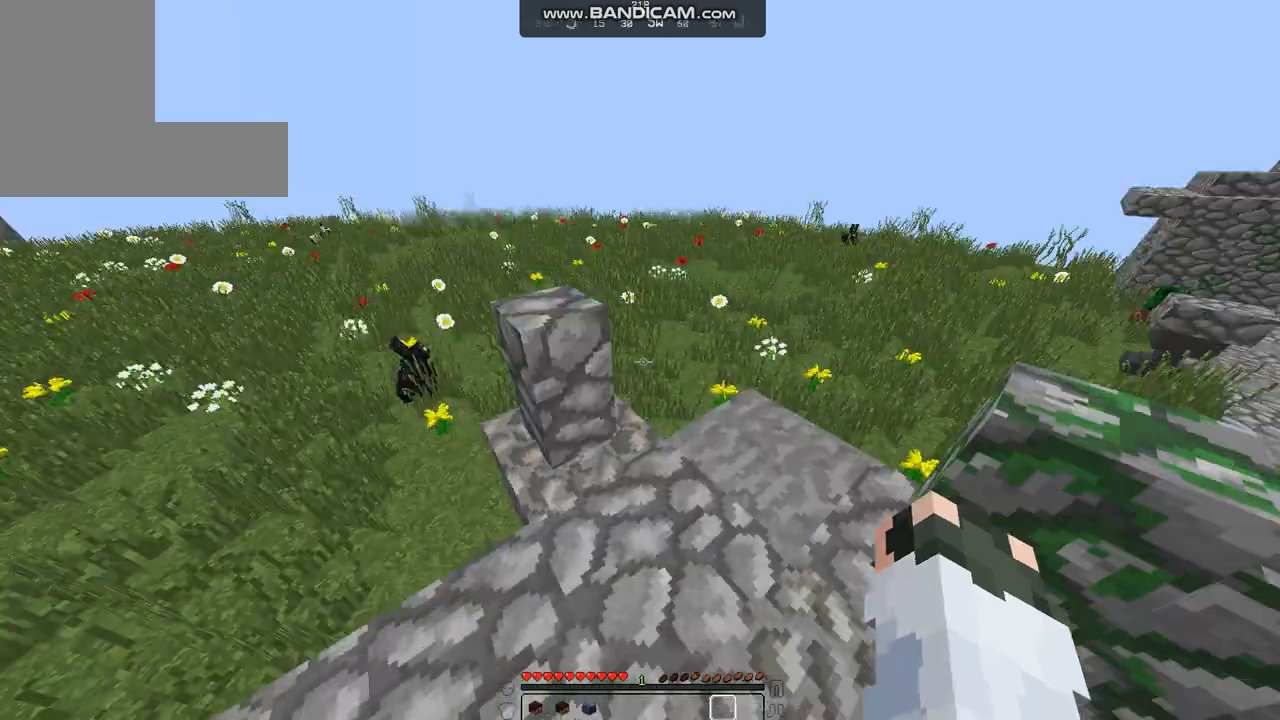
{"keys": ["d", "w"], "mouse": [], "events": []}
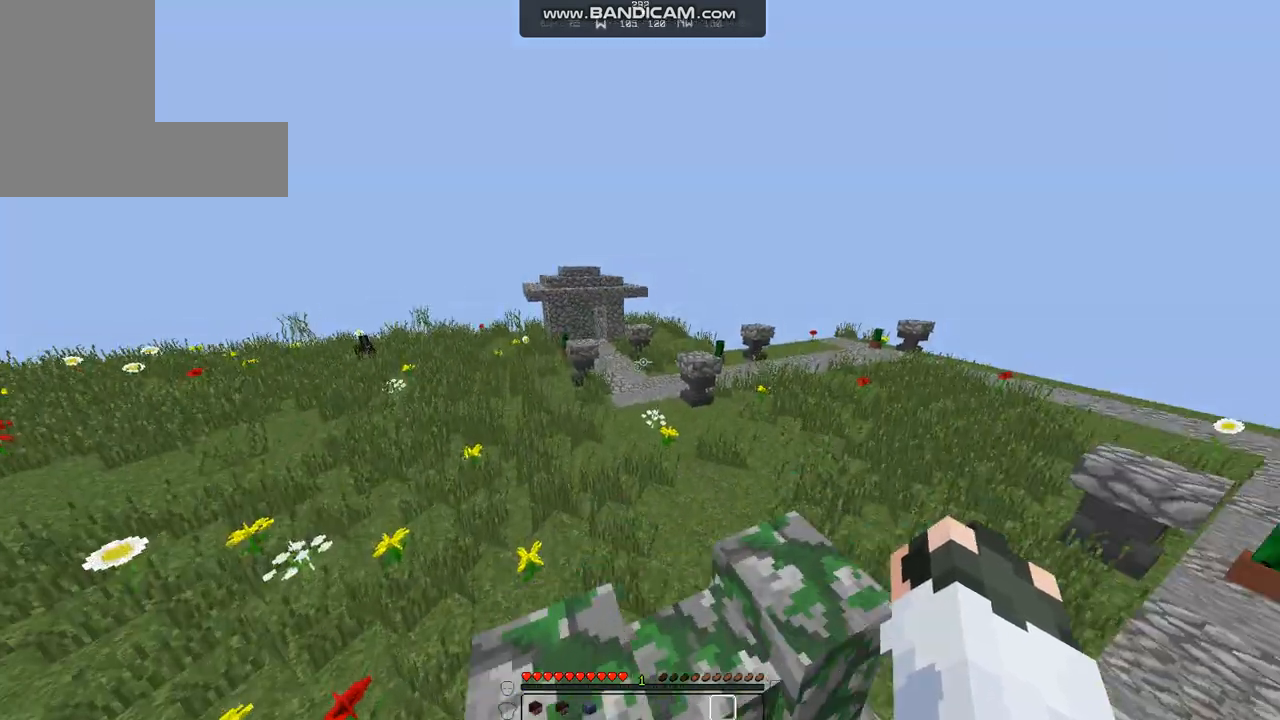
{"keys": ["w"], "mouse": [], "events": [[371, "d", "up"]]}
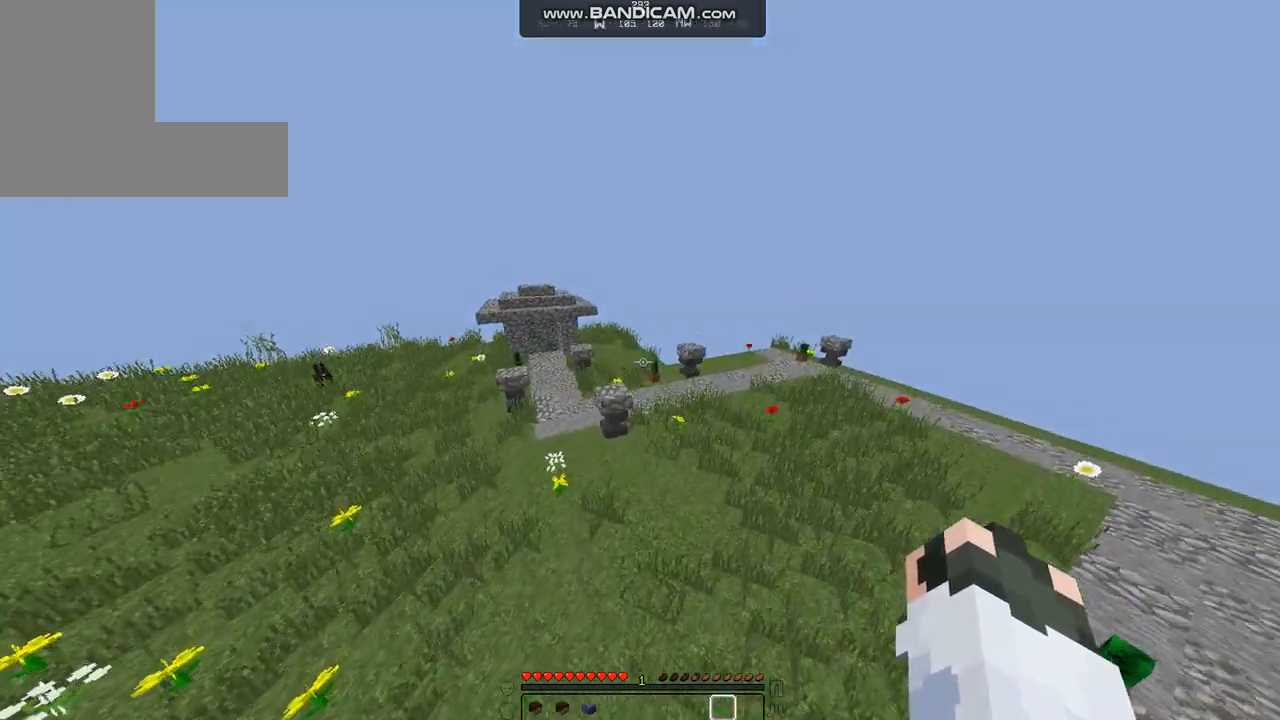
{"keys": [], "mouse": [], "events": [[438, "w", "up"]]}
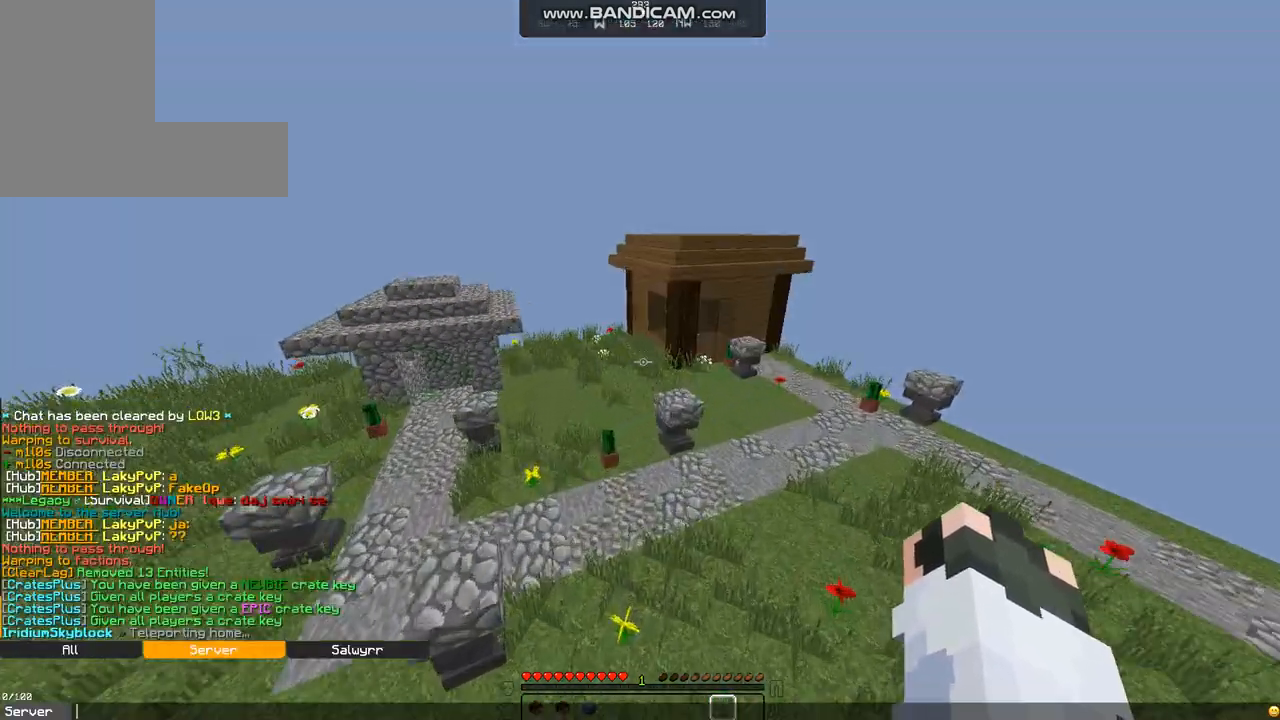
{"keys": [], "mouse": [], "events": []}
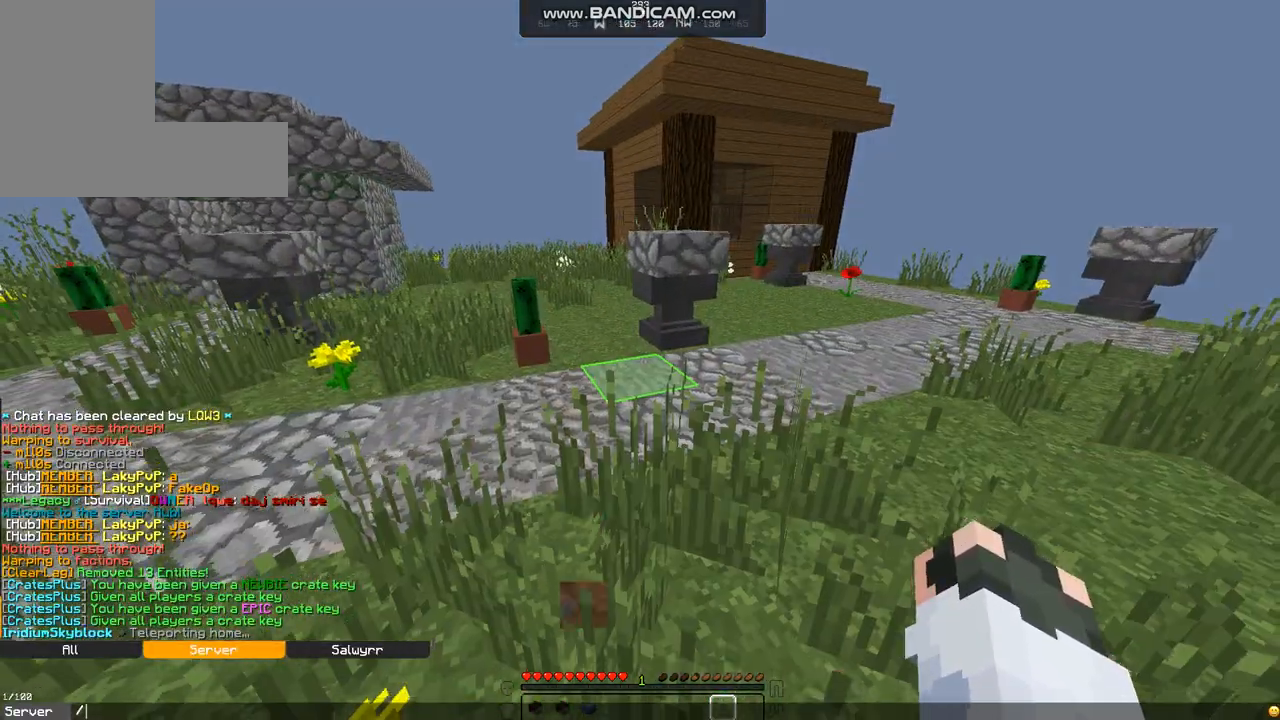
{"keys": [], "mouse": [], "events": []}
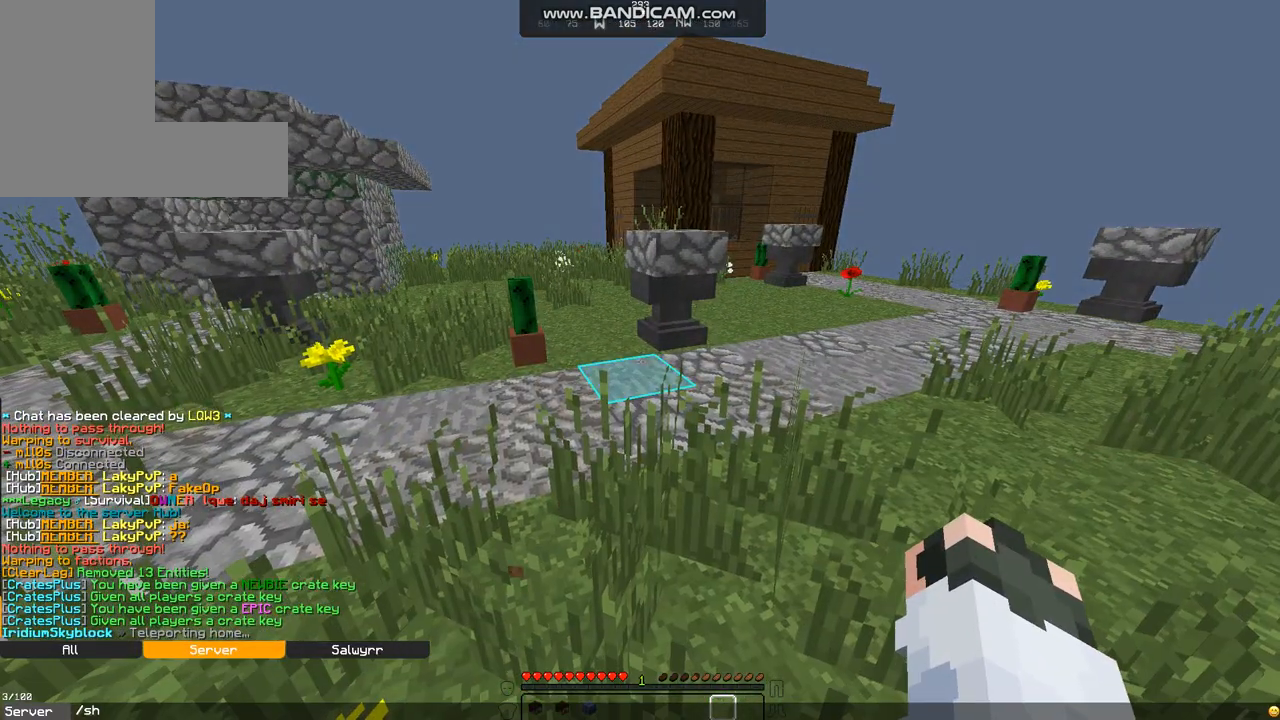
{"keys": [], "mouse": [], "events": []}
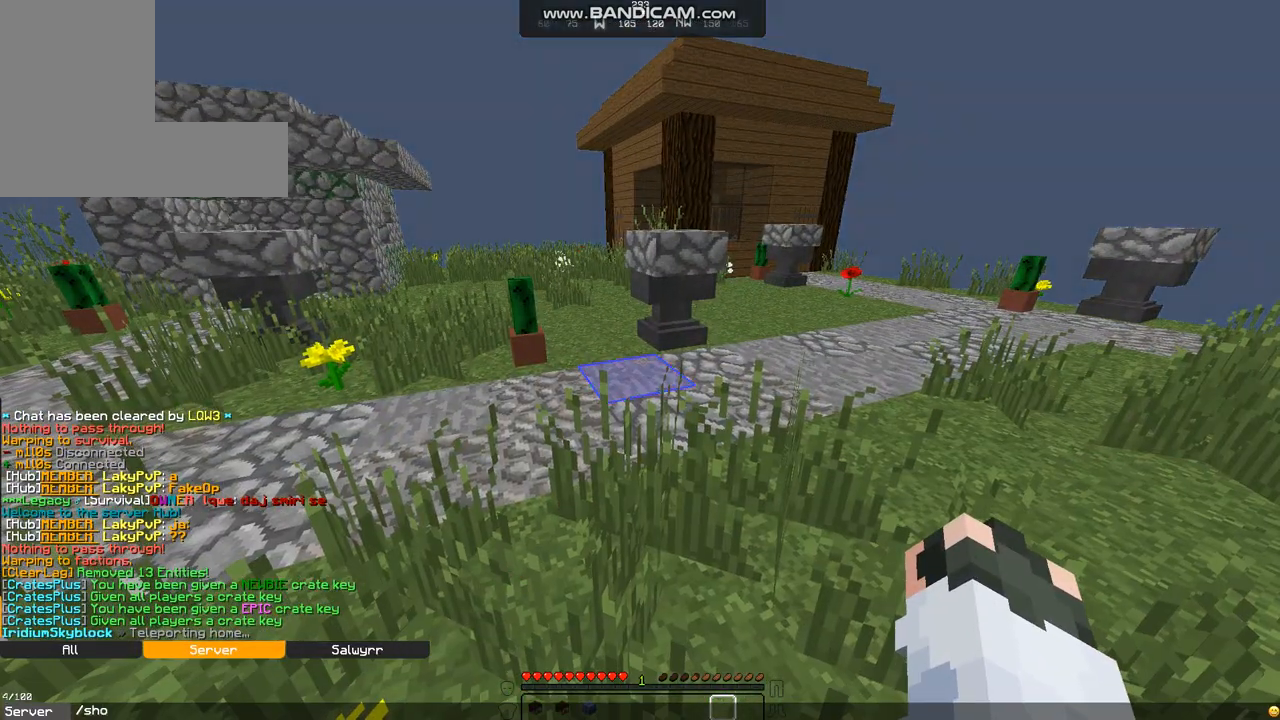
{"keys": [], "mouse": [], "events": []}
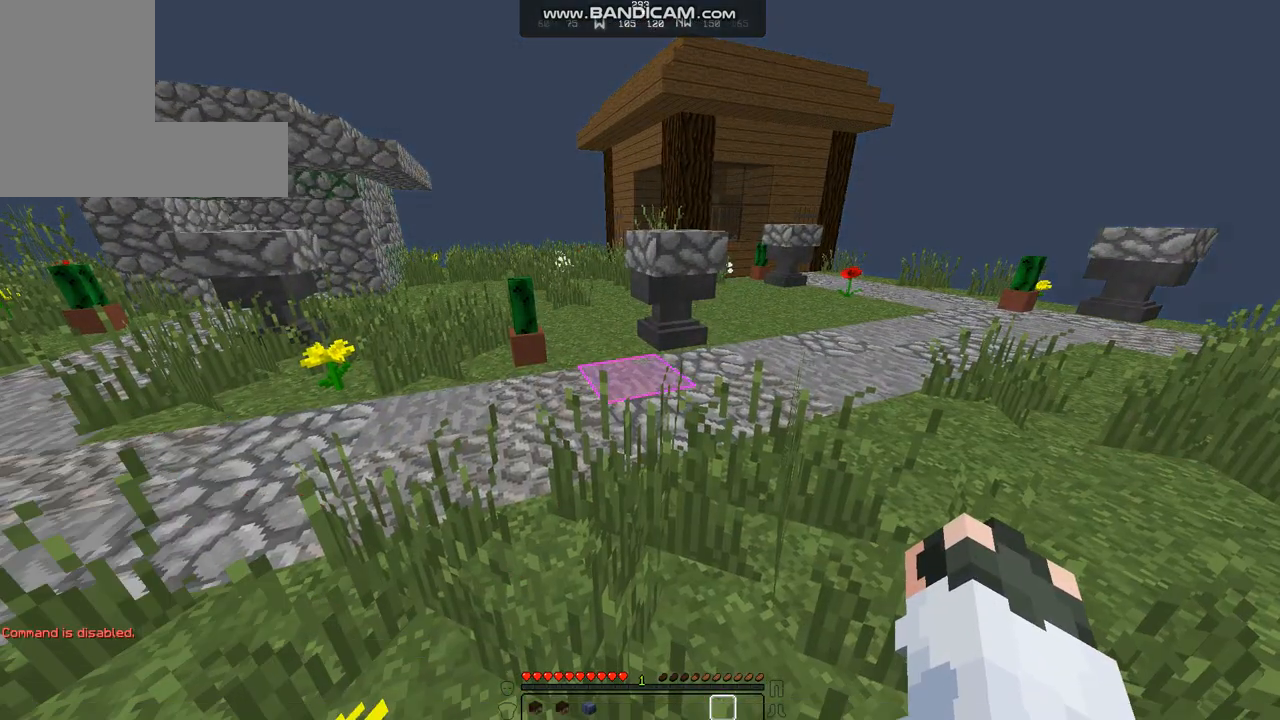
{"keys": ["a", "w"], "mouse": [], "events": [[169, "w", "down"], [236, "w", "up"], [337, "w", "down"], [404, "a", "down"]]}
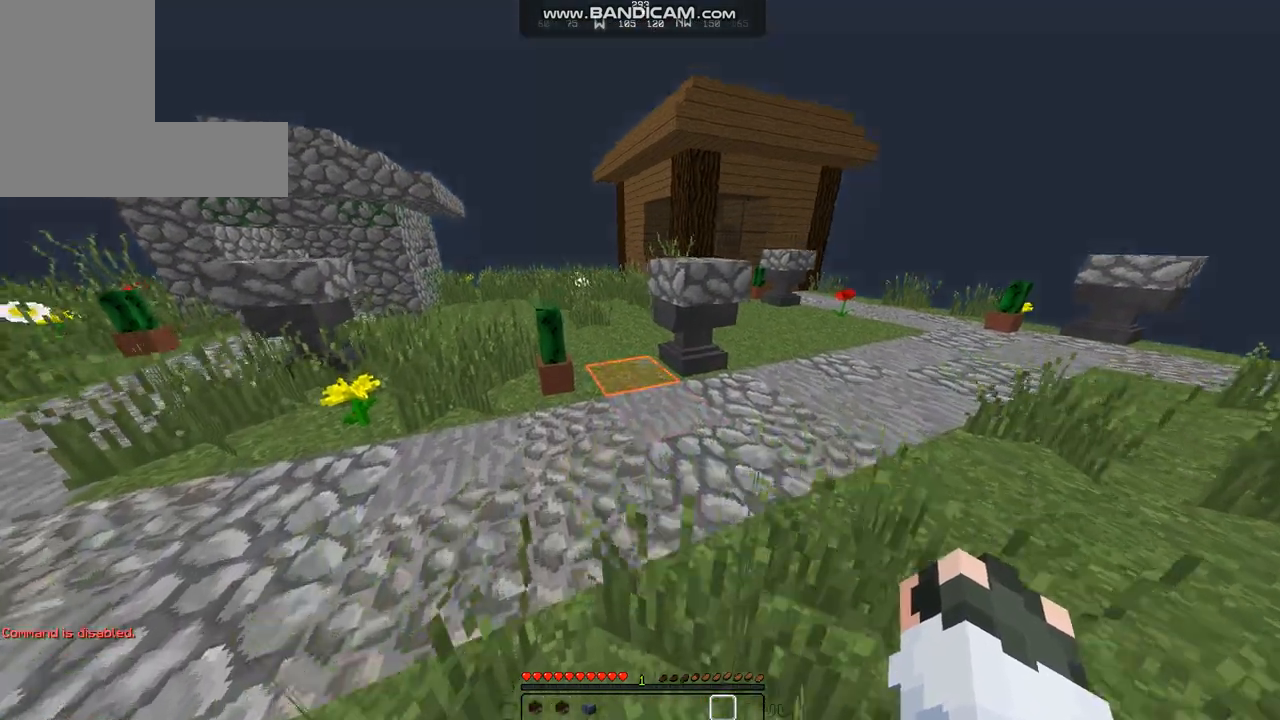
{"keys": ["a", "w"], "mouse": [], "events": []}
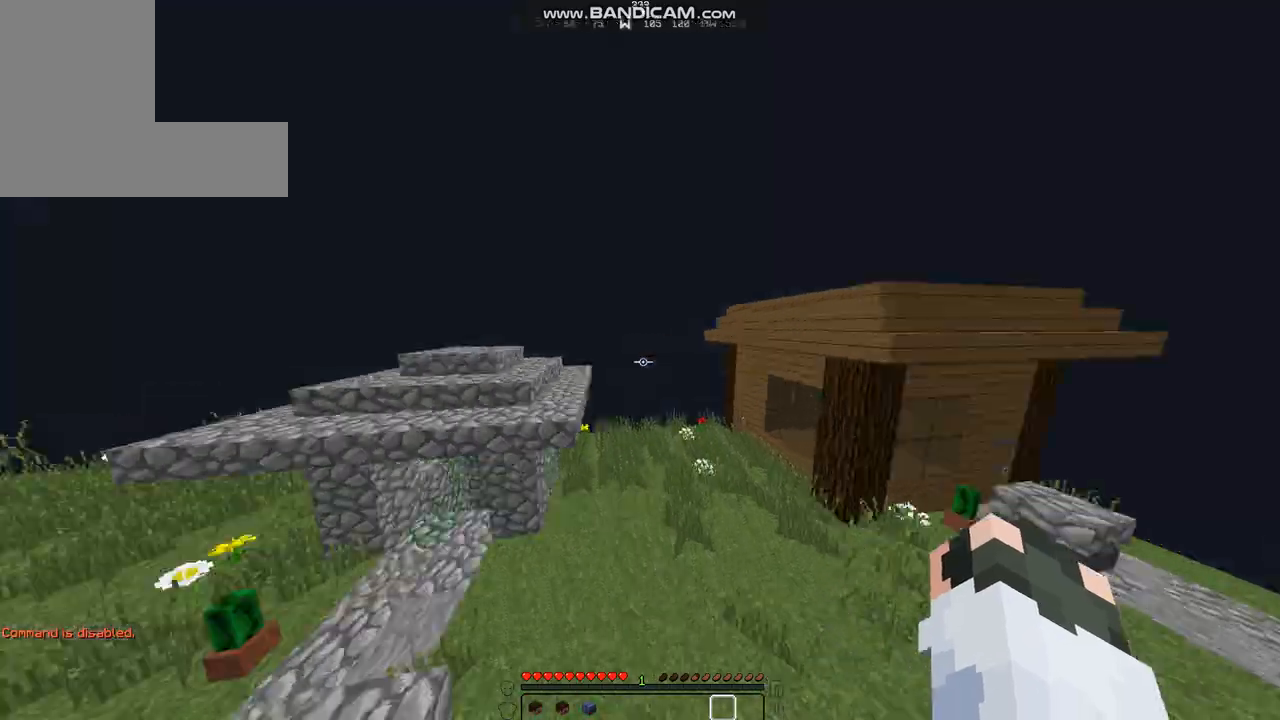
{"keys": ["a", "w"], "mouse": [], "events": []}
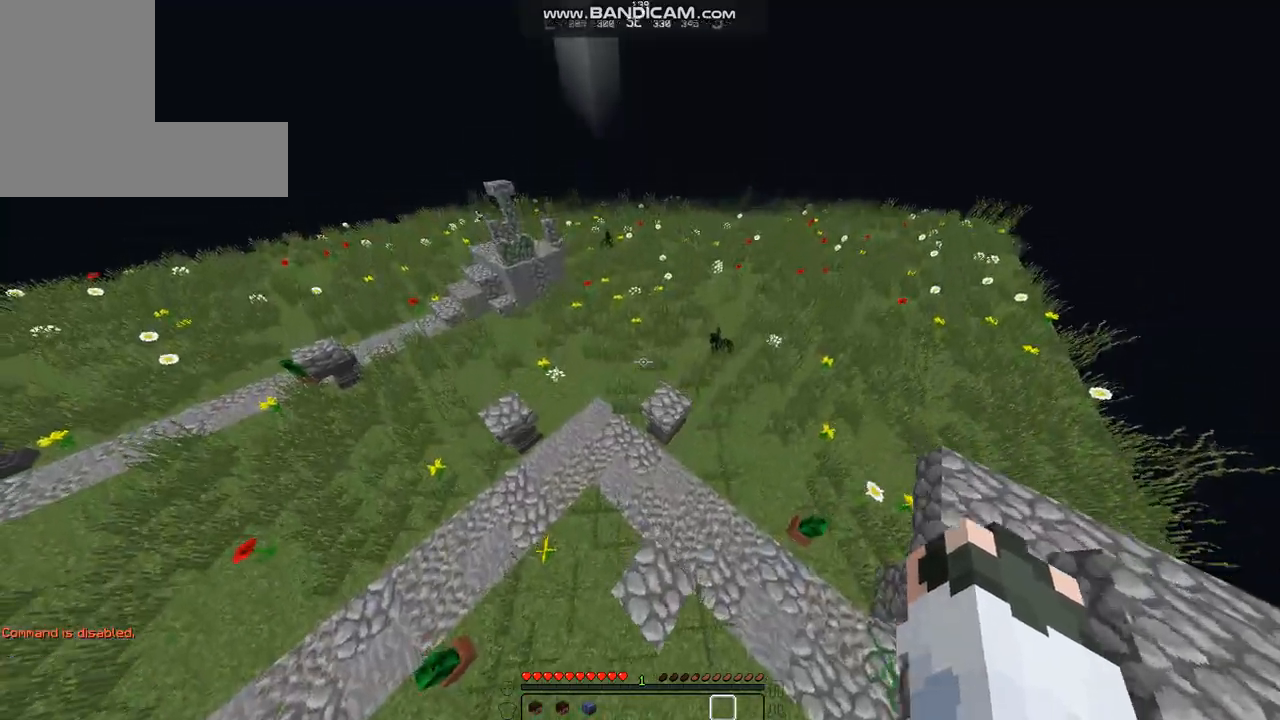
{"keys": ["a", "w"], "mouse": [], "events": []}
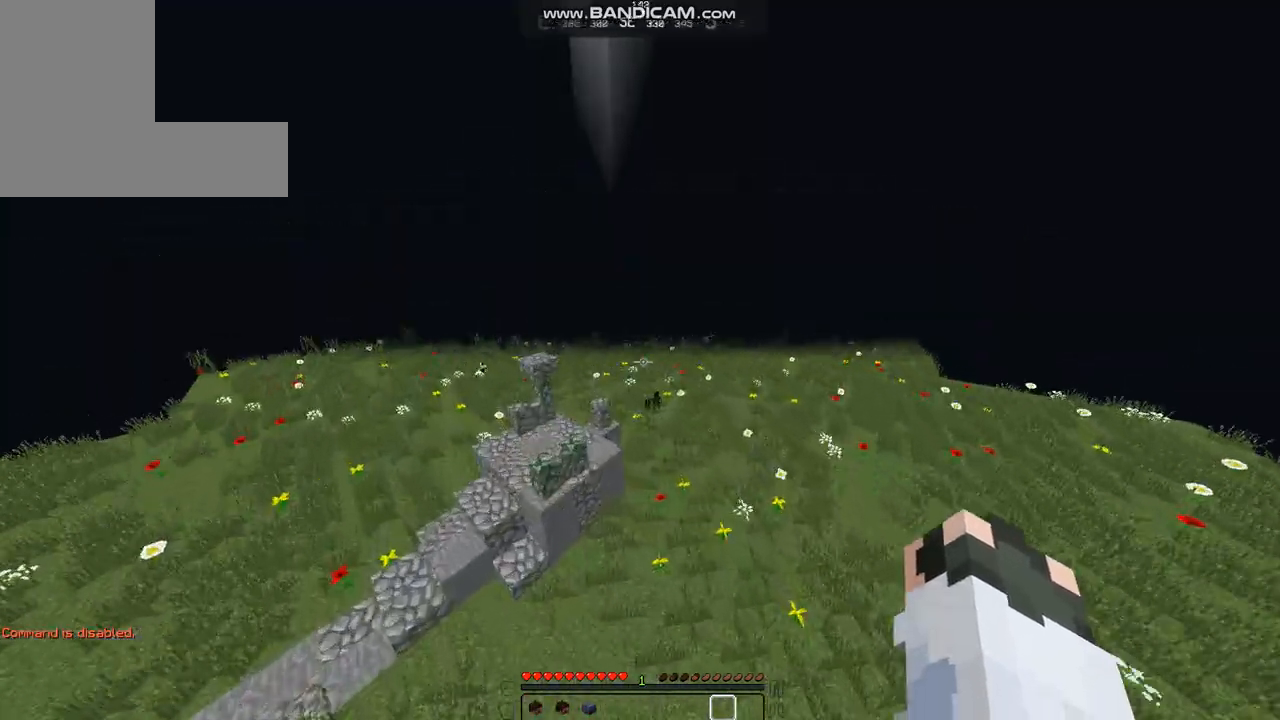
{"keys": ["a", "w"], "mouse": [], "events": []}
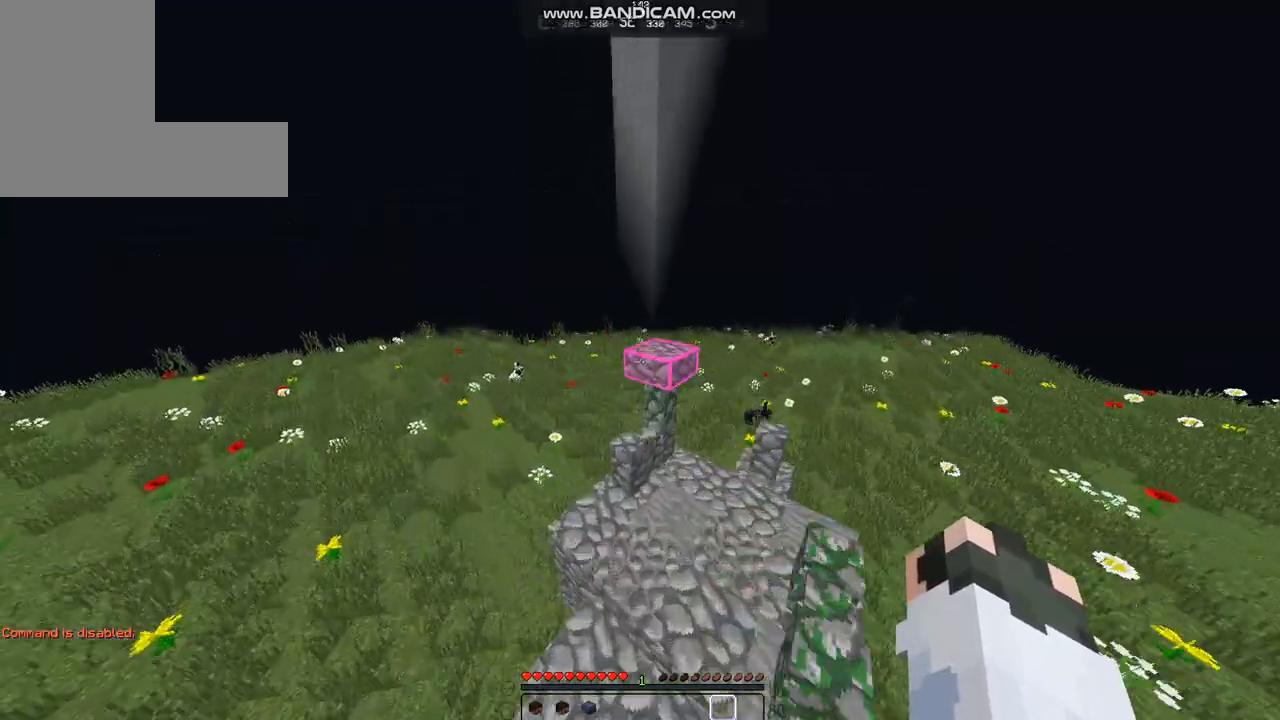
{"keys": ["d", "w"], "mouse": [], "events": [[168, "d", "down"], [202, "a", "up"]]}
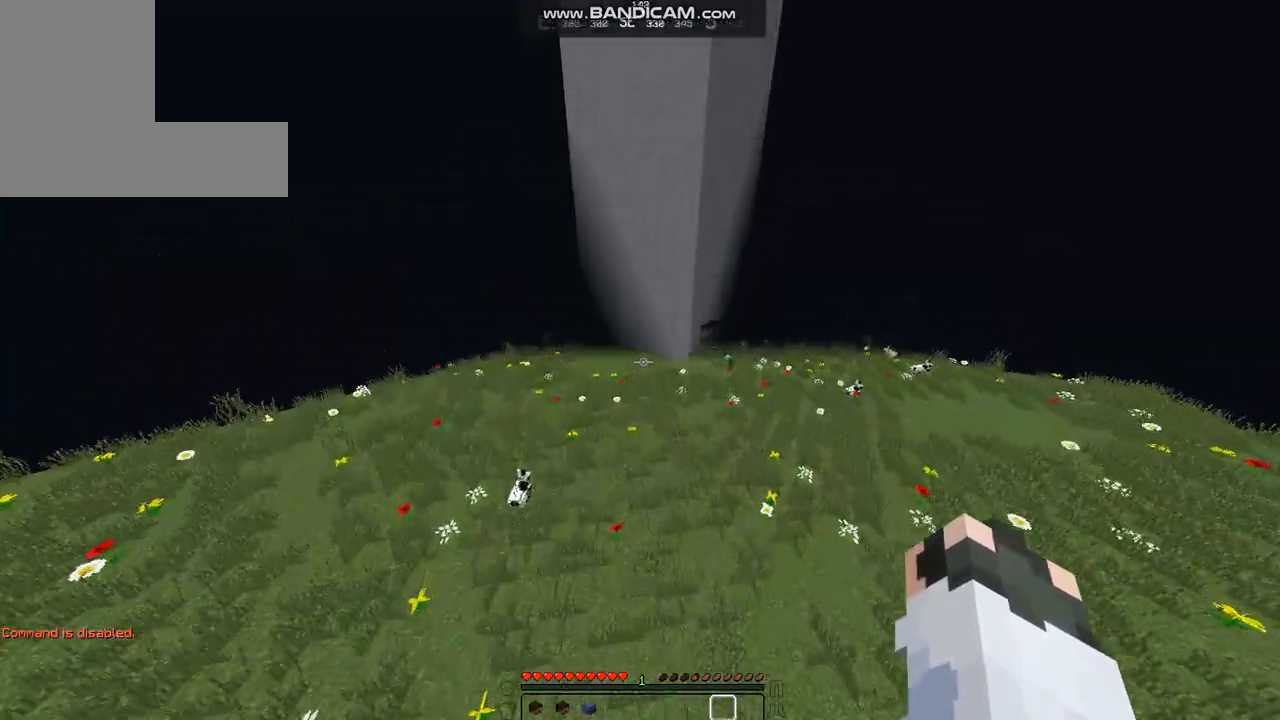
{"keys": ["d", "w"], "mouse": [], "events": []}
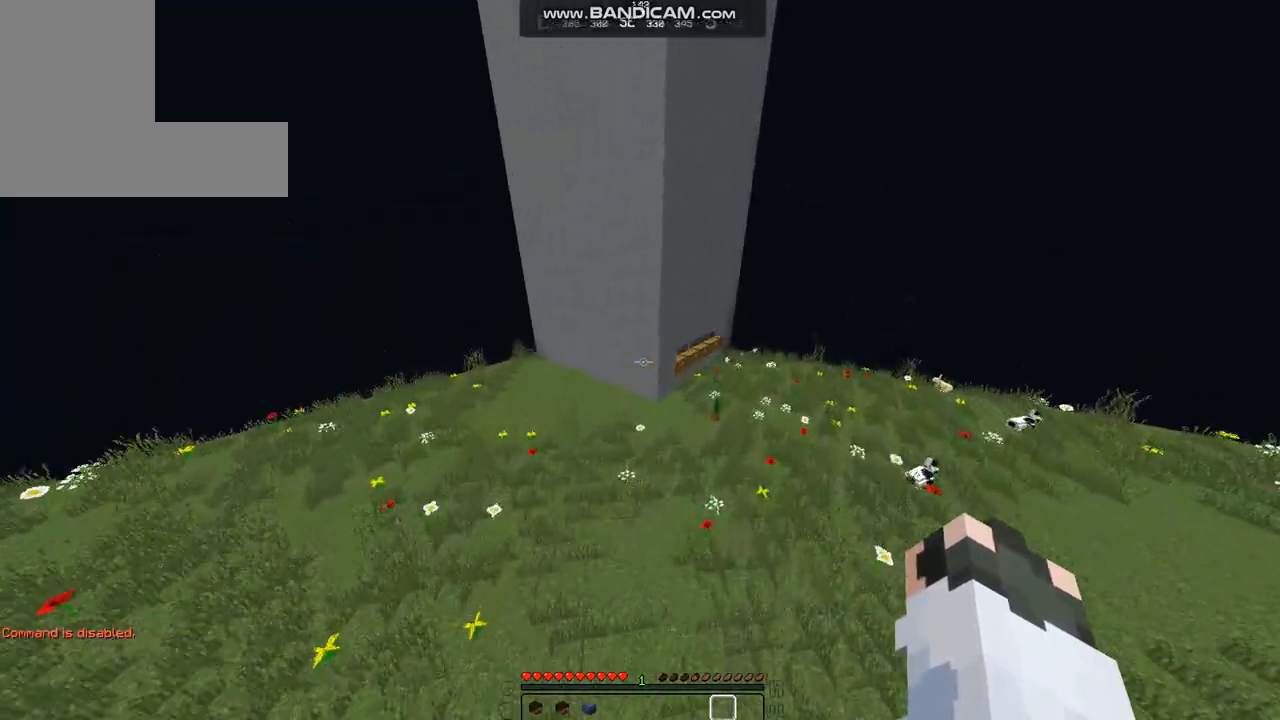
{"keys": ["w"], "mouse": [], "events": [[270, "d", "up"]]}
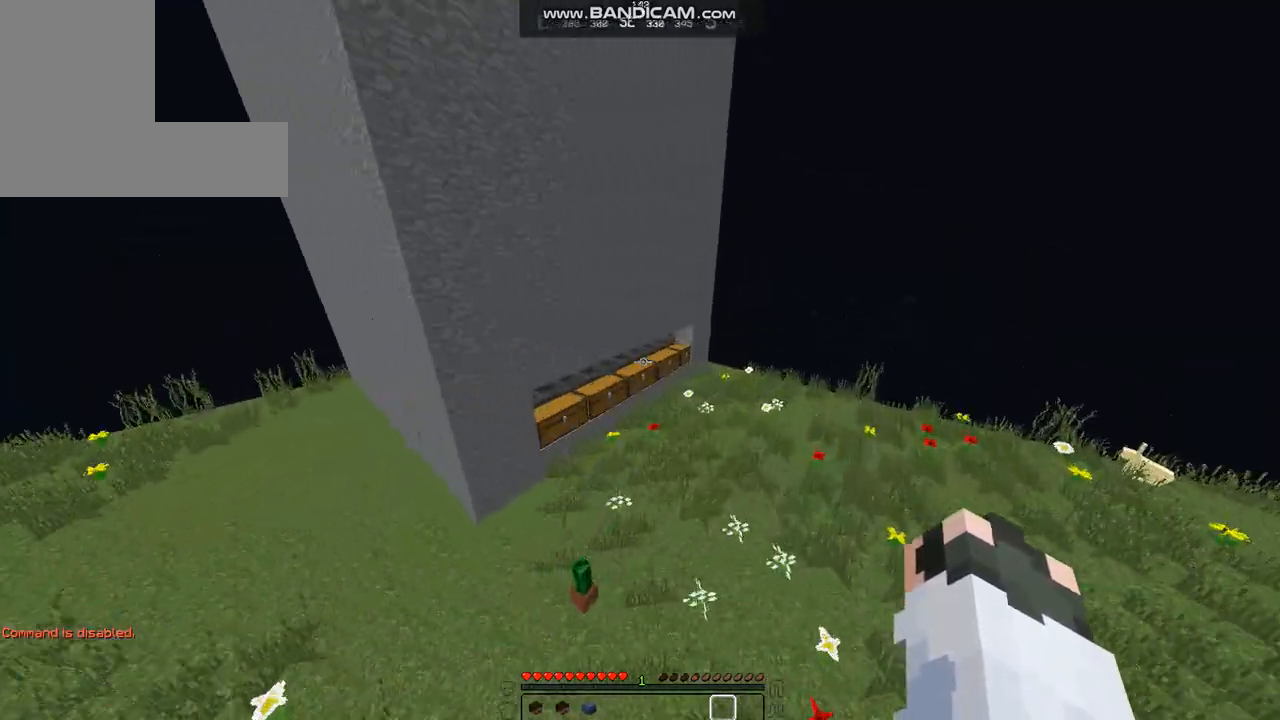
{"keys": ["a", "w"], "mouse": [], "events": [[236, "a", "down"]]}